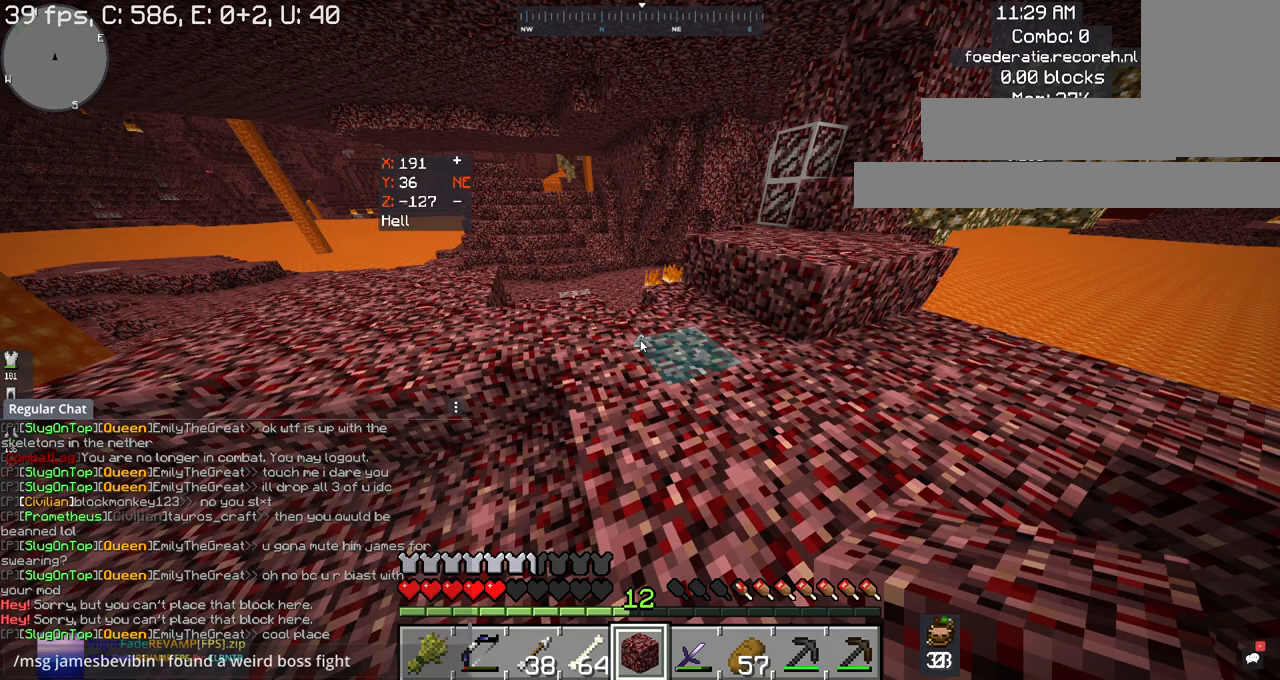
Gameplay with keyboard and mouse; each line is a JSON object with the keys and mouse buttons held at the frame after it. "events" lists presses ("down") and releases ("up") of "a", "d", "s", "space", "w", "mouse_left" and "mouse_right" between this image and that frame as [ms after this image, input, new state], when the widget could be followed in between. "mouse_left", "mouse_right" = the "left", "right" buttons of the "mouse" list. No other keys are recorded. Fast repeated clicks can show as one long hold. Mouse movement is not recorded.
{"keys": ["w"], "mouse": [], "events": [[467, "w", "down"]]}
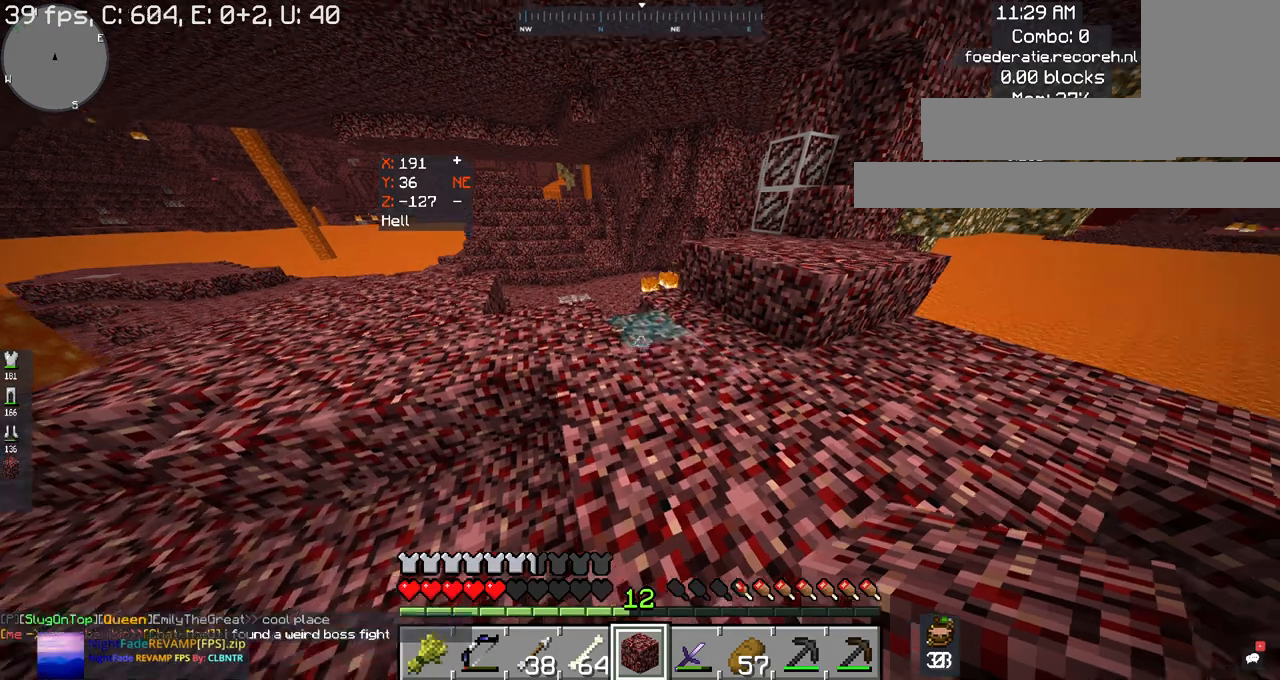
{"keys": ["w"], "mouse": [], "events": []}
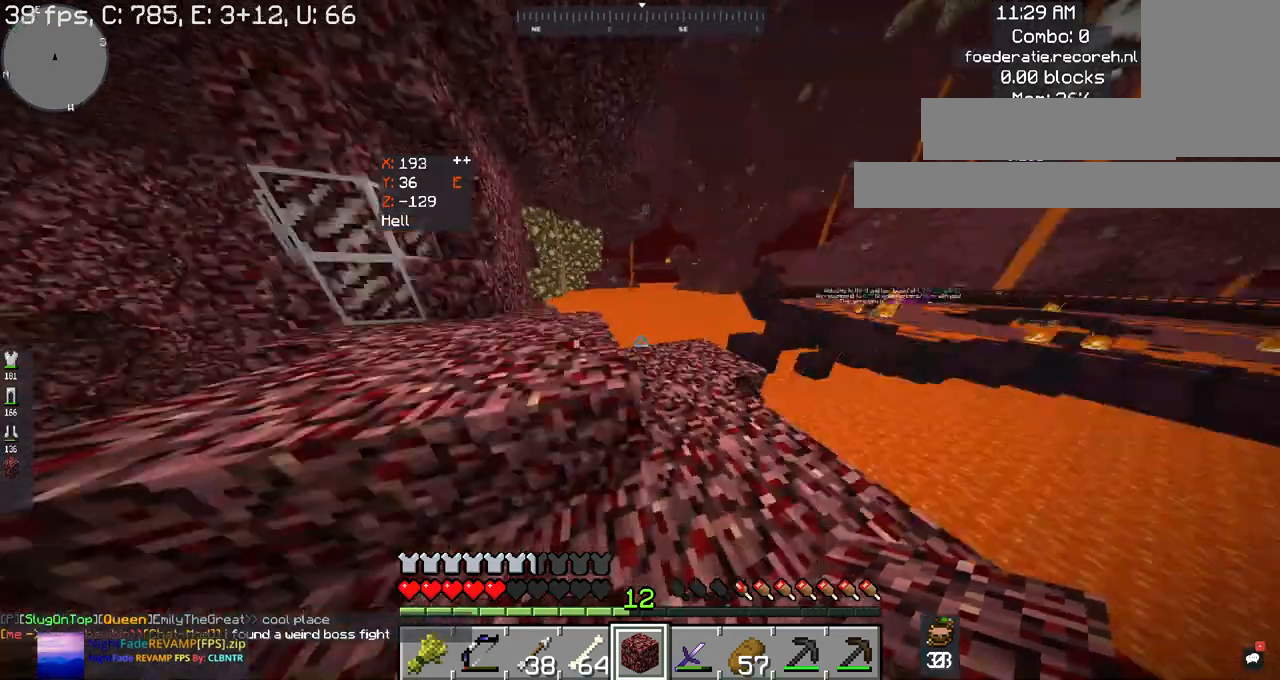
{"keys": ["w"], "mouse": [], "events": []}
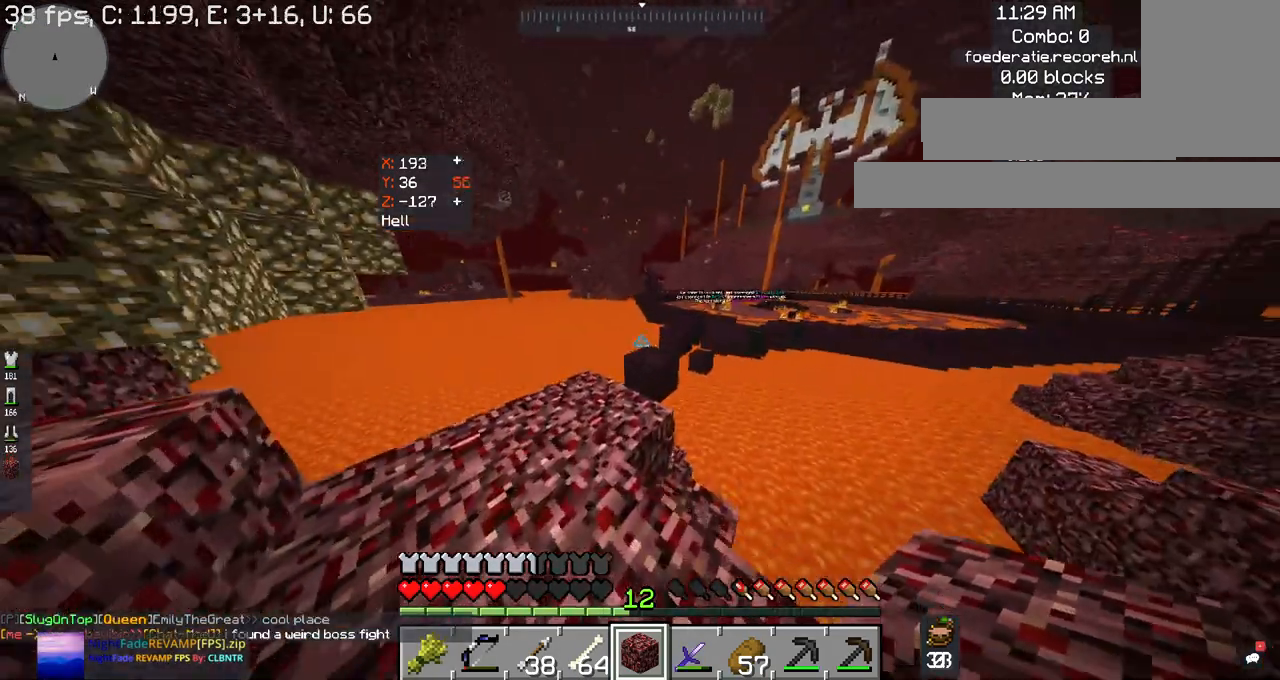
{"keys": ["w"], "mouse": [], "events": [[34, "w", "up"], [267, "w", "down"]]}
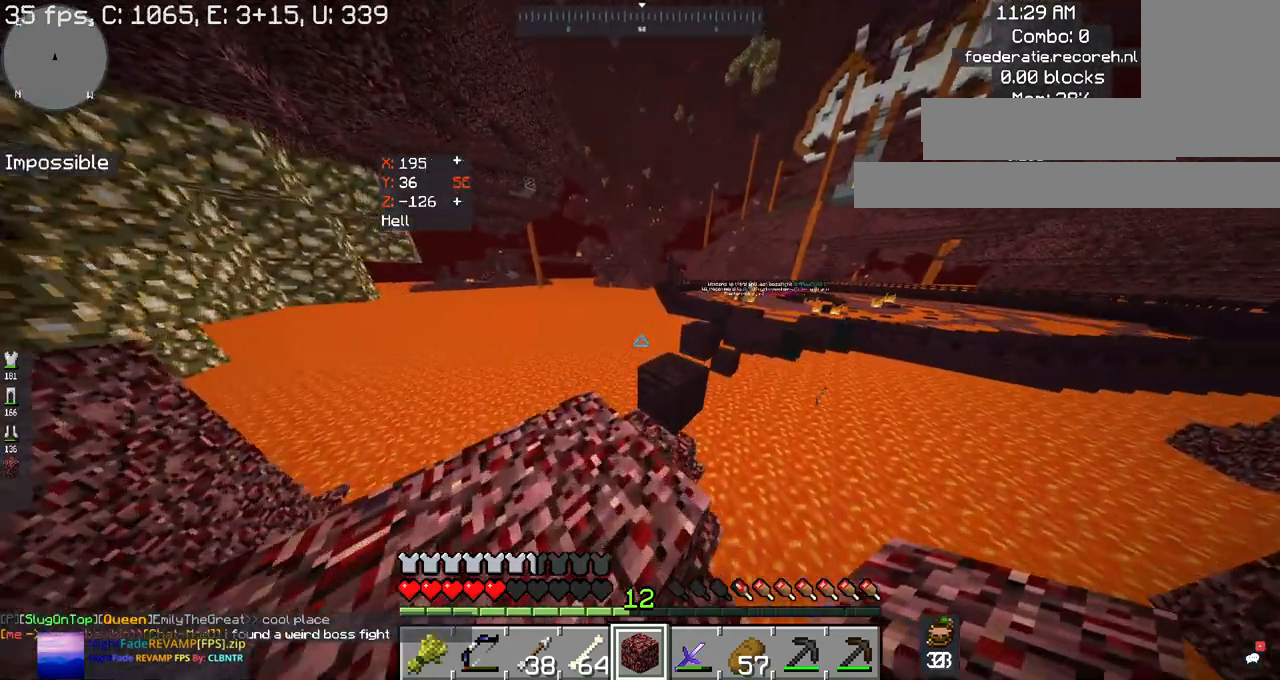
{"keys": [], "mouse": [], "events": [[67, "a", "down"], [134, "w", "up"], [200, "a", "up"]]}
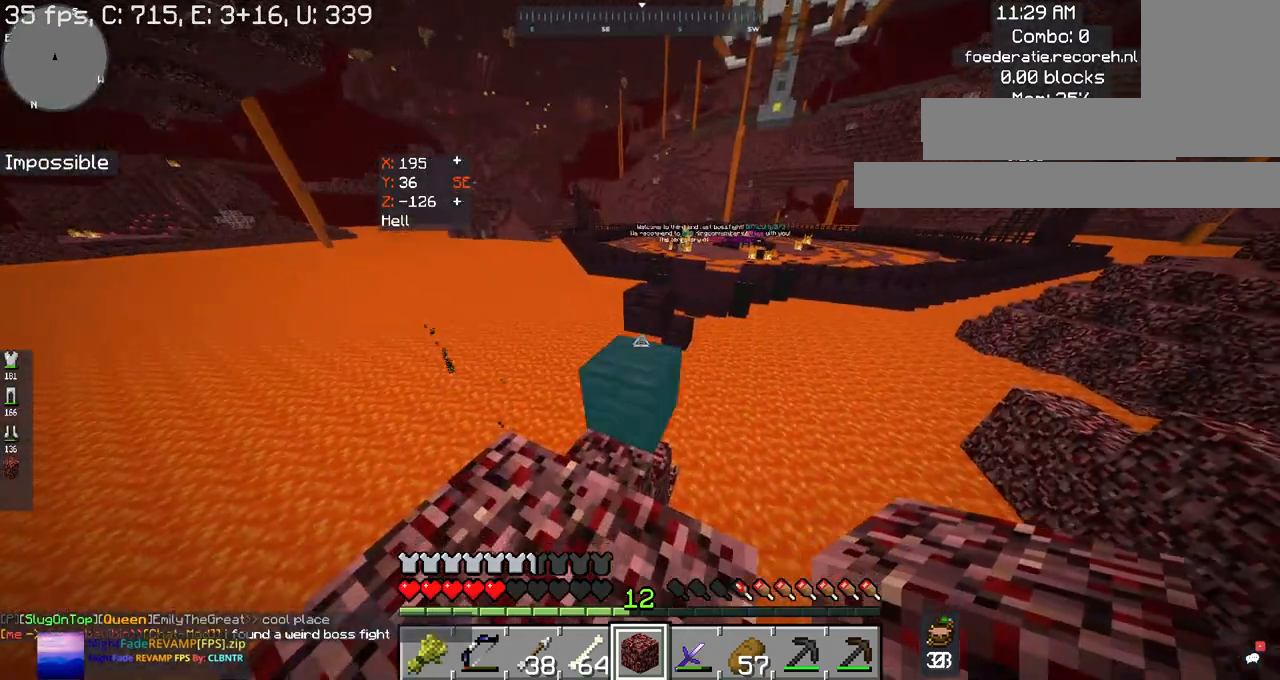
{"keys": [], "mouse": [], "events": []}
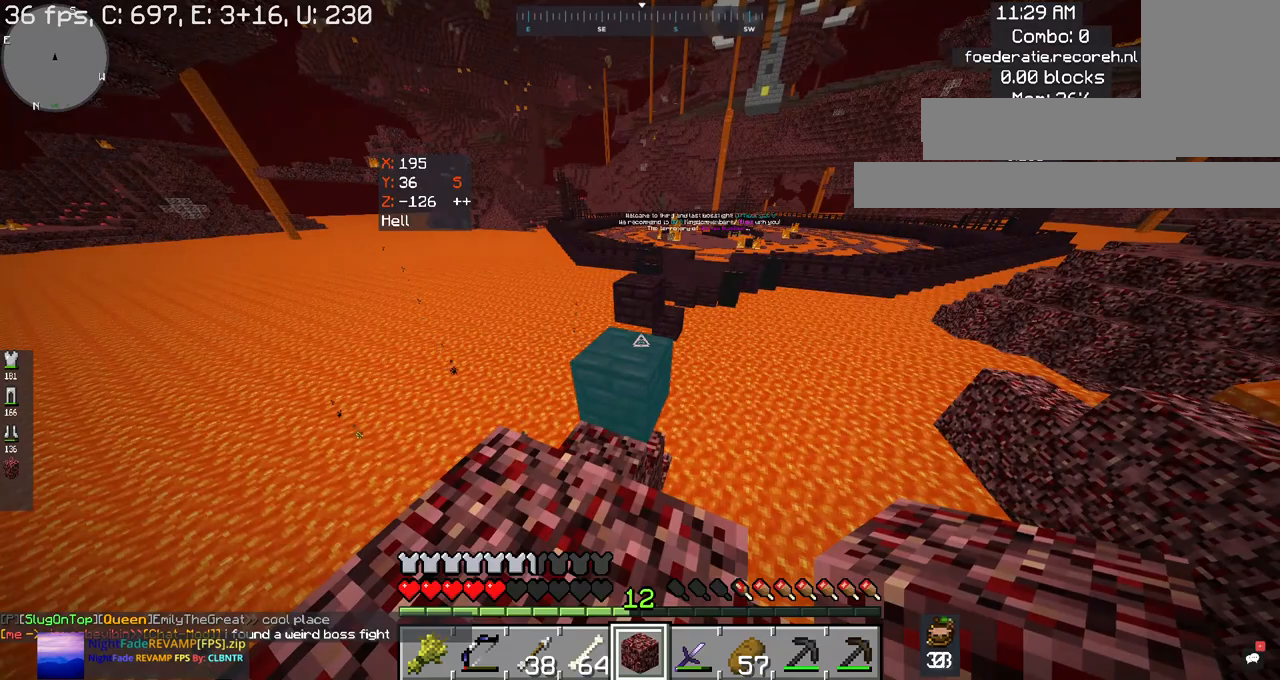
{"keys": [], "mouse": [], "events": []}
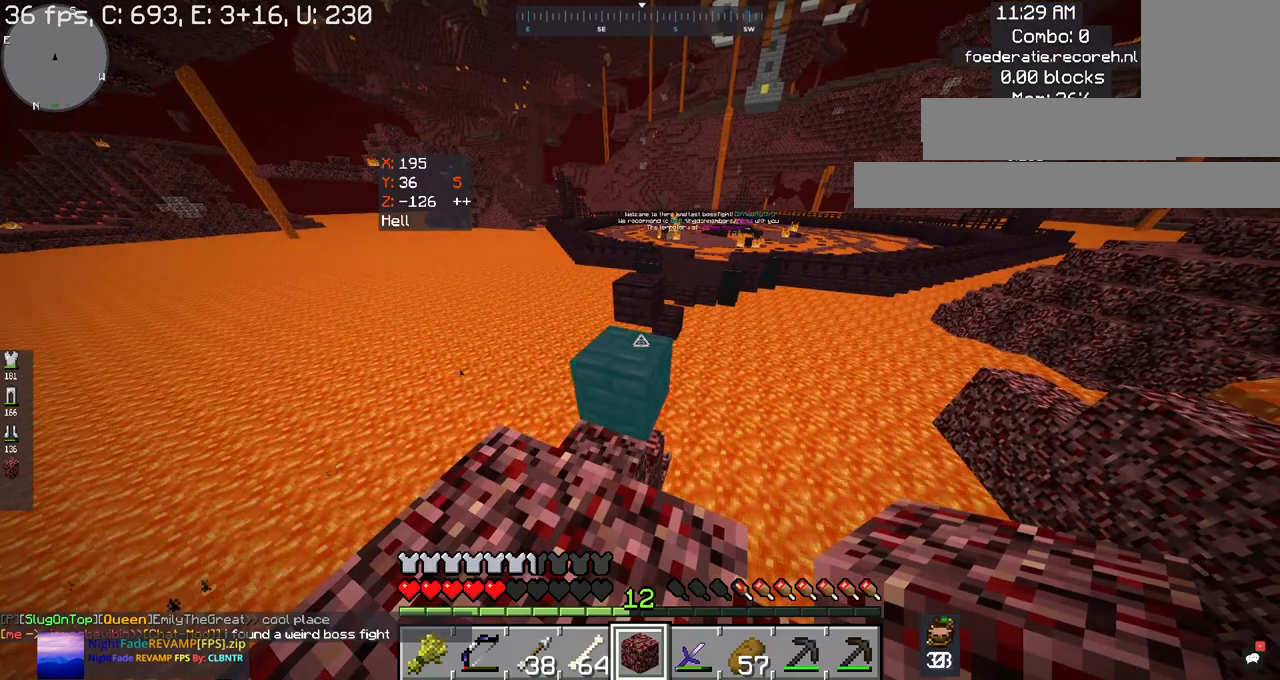
{"keys": [], "mouse": [], "events": []}
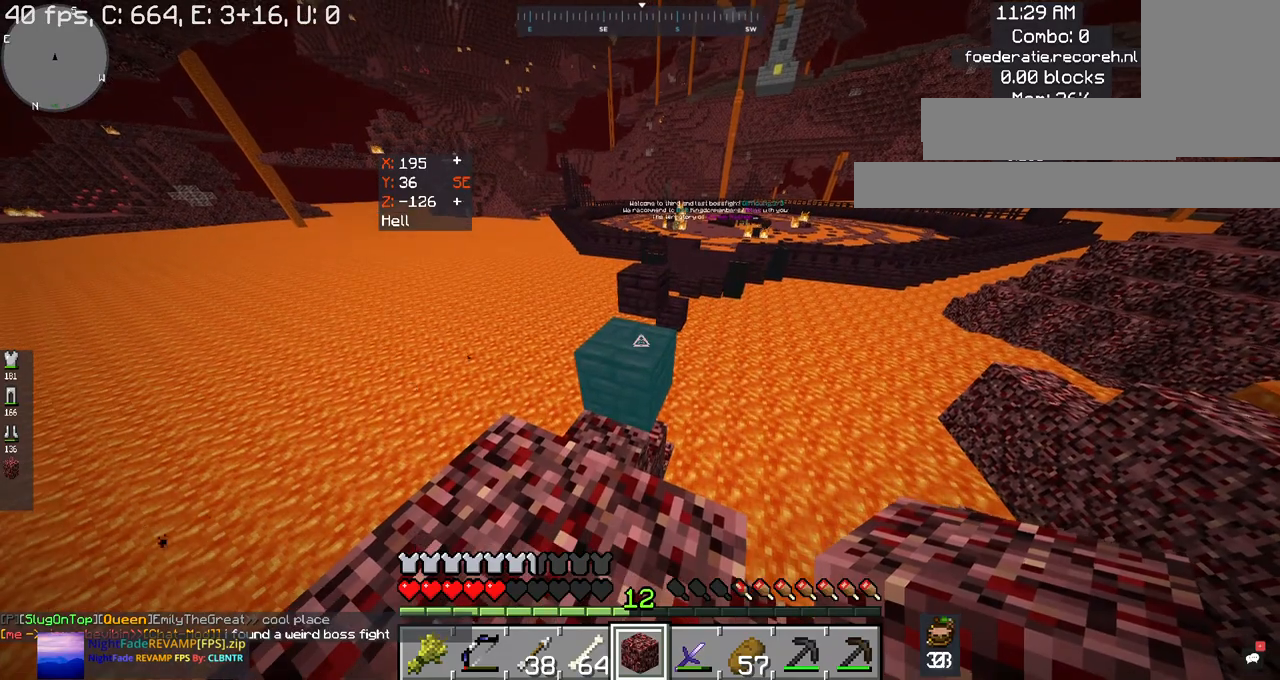
{"keys": [], "mouse": [], "events": []}
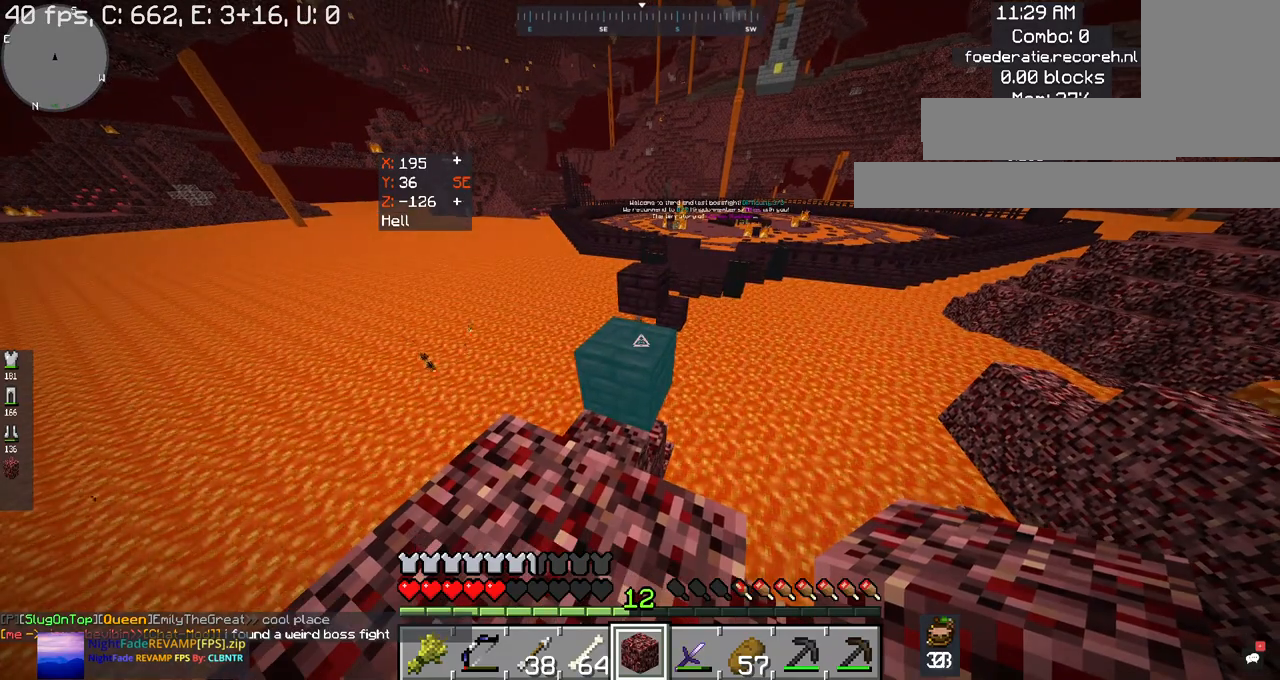
{"keys": ["space", "w"], "mouse": [], "events": [[200, "w", "down"], [367, "space", "down"]]}
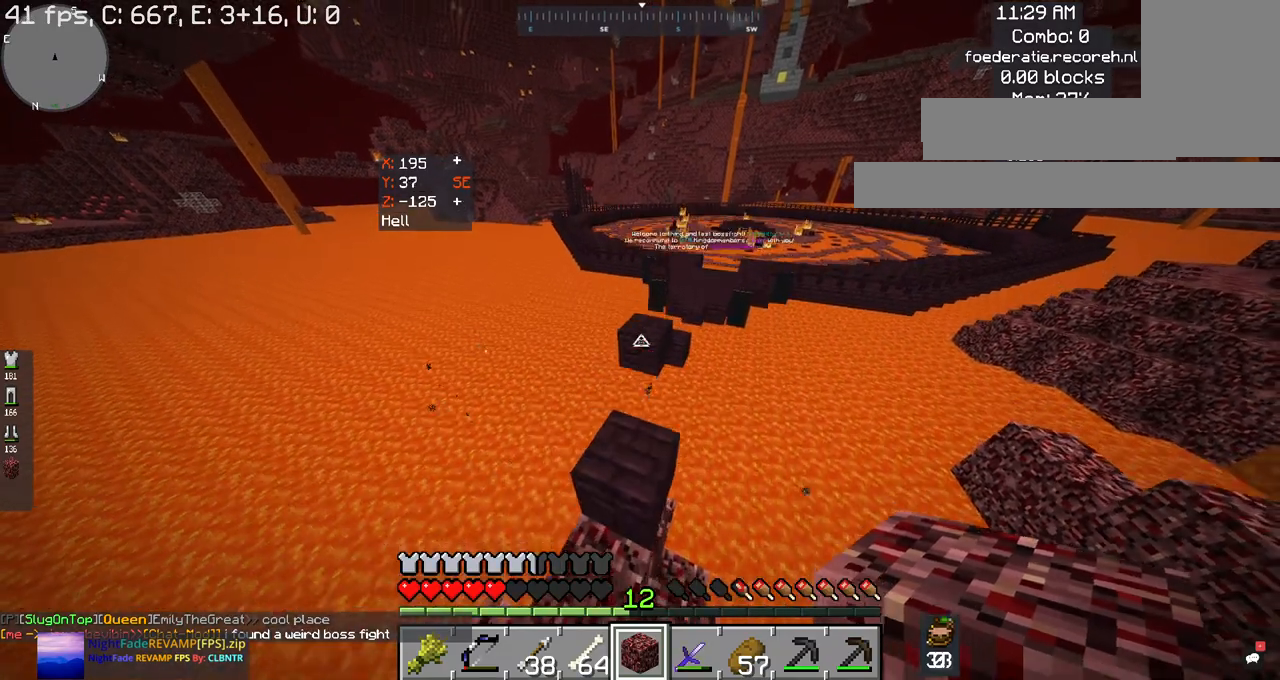
{"keys": [], "mouse": [], "events": [[34, "space", "up"], [67, "w", "up"]]}
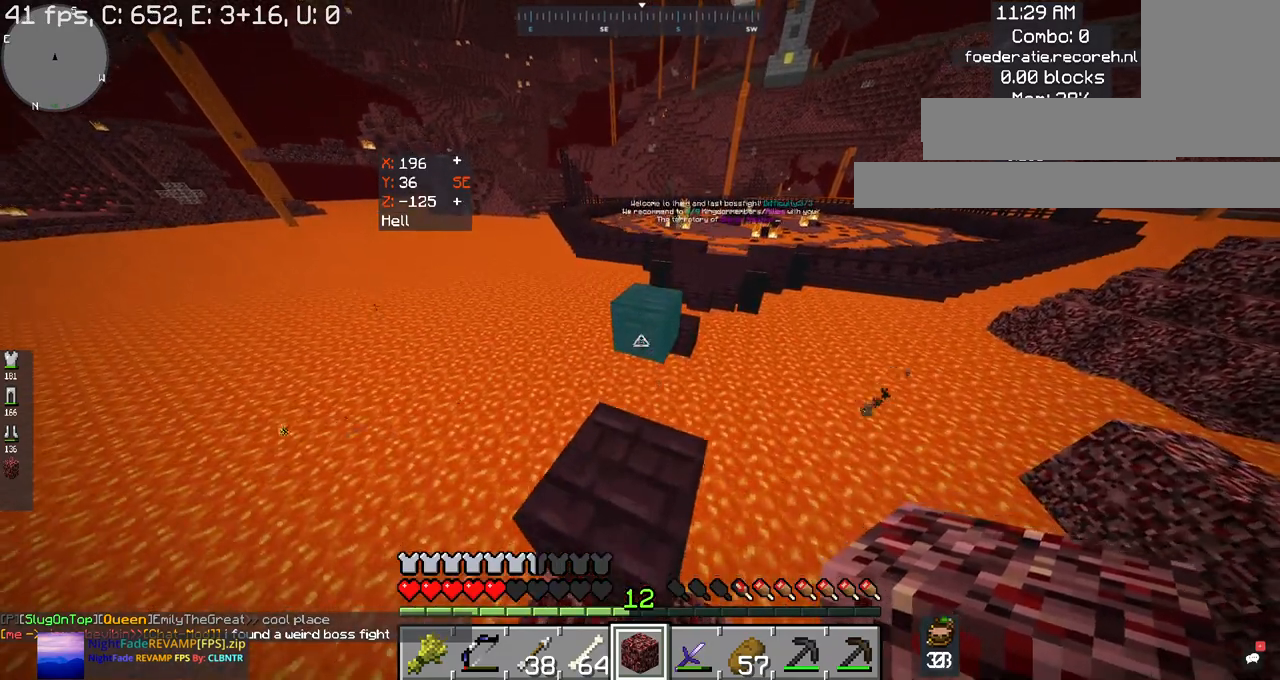
{"keys": [], "mouse": [], "events": []}
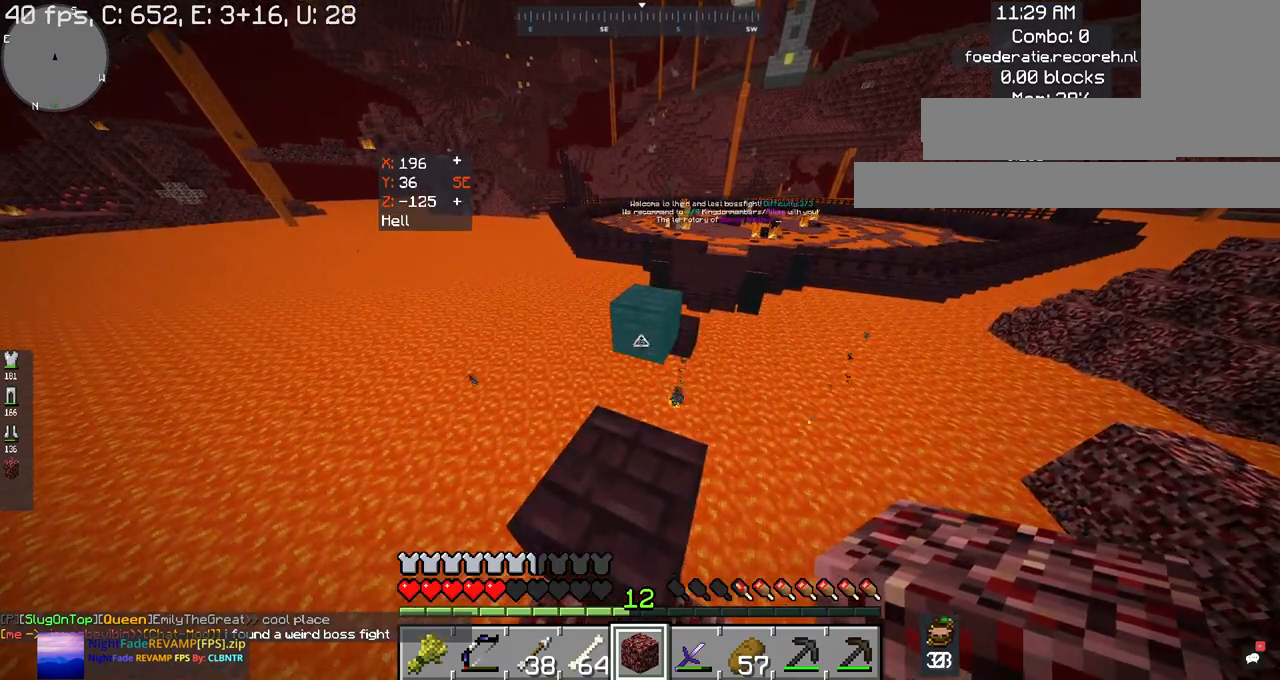
{"keys": [], "mouse": [], "events": []}
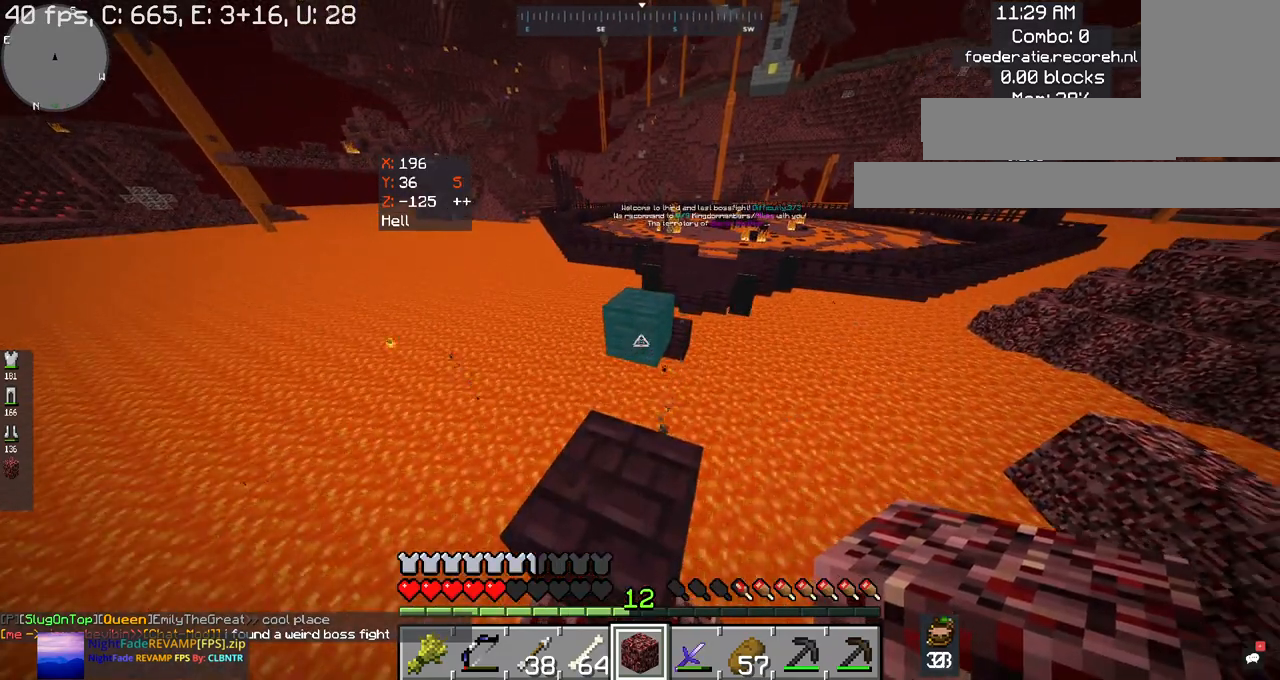
{"keys": [], "mouse": ["right"], "events": [[300, "w", "down"], [434, "w", "up"], [467, "mouse_right", "down"]]}
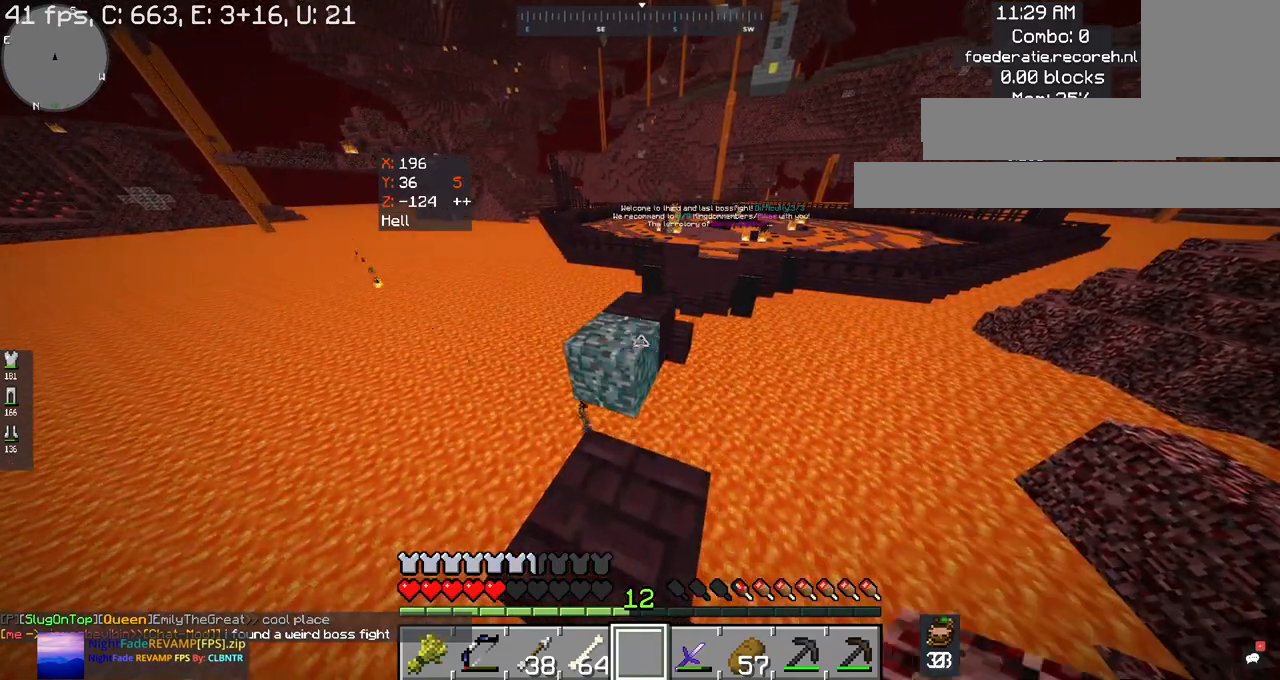
{"keys": ["w"], "mouse": [], "events": [[134, "mouse_right", "up"], [467, "w", "down"]]}
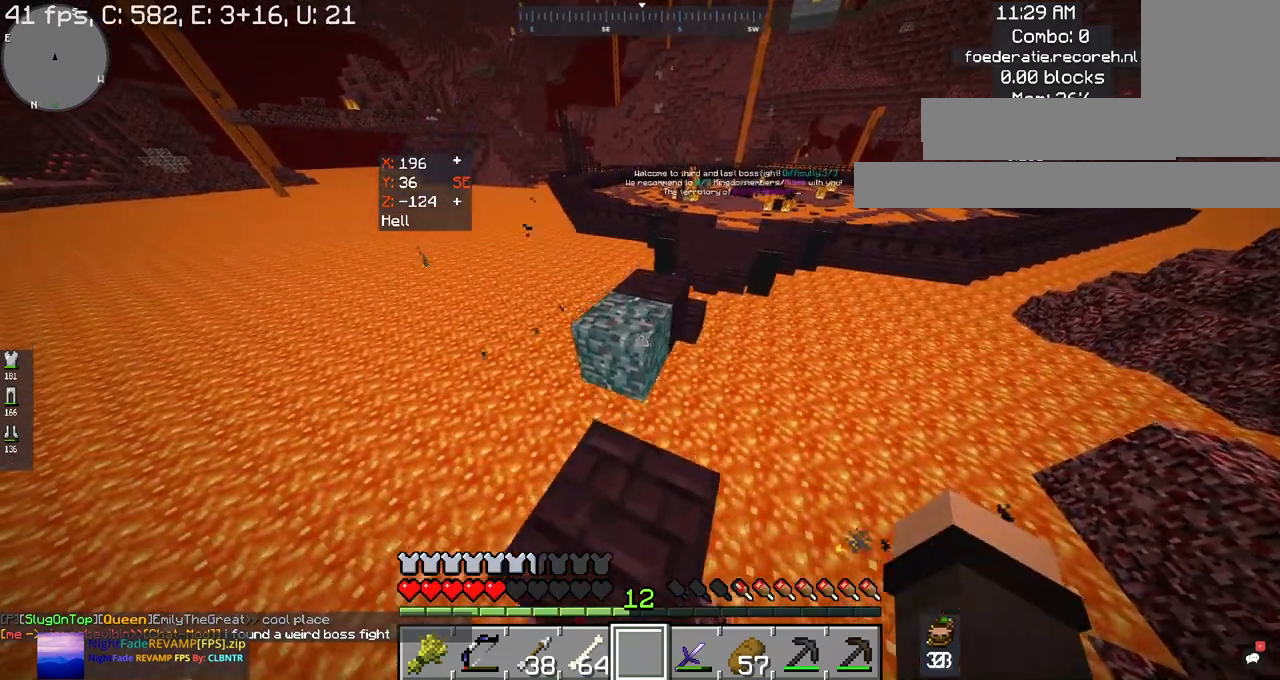
{"keys": ["w"], "mouse": [], "events": [[200, "space", "down"], [400, "space", "up"]]}
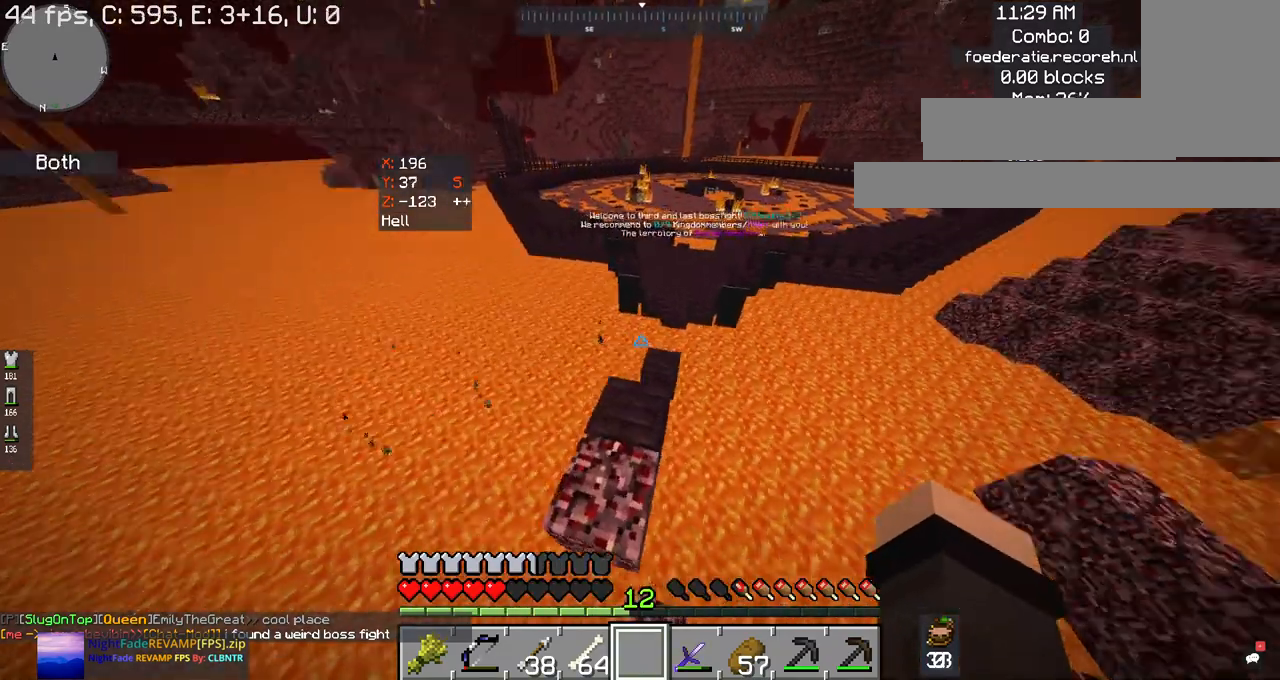
{"keys": [], "mouse": [], "events": [[167, "w", "up"]]}
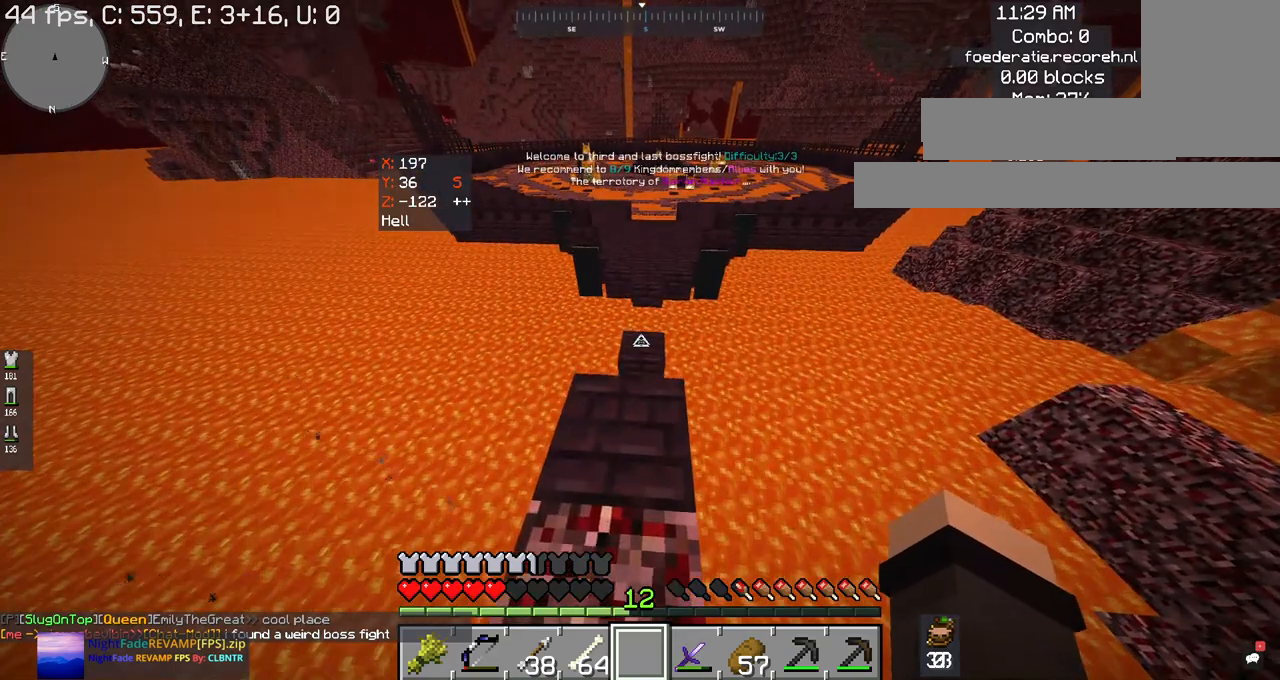
{"keys": ["w"], "mouse": [], "events": [[467, "w", "down"]]}
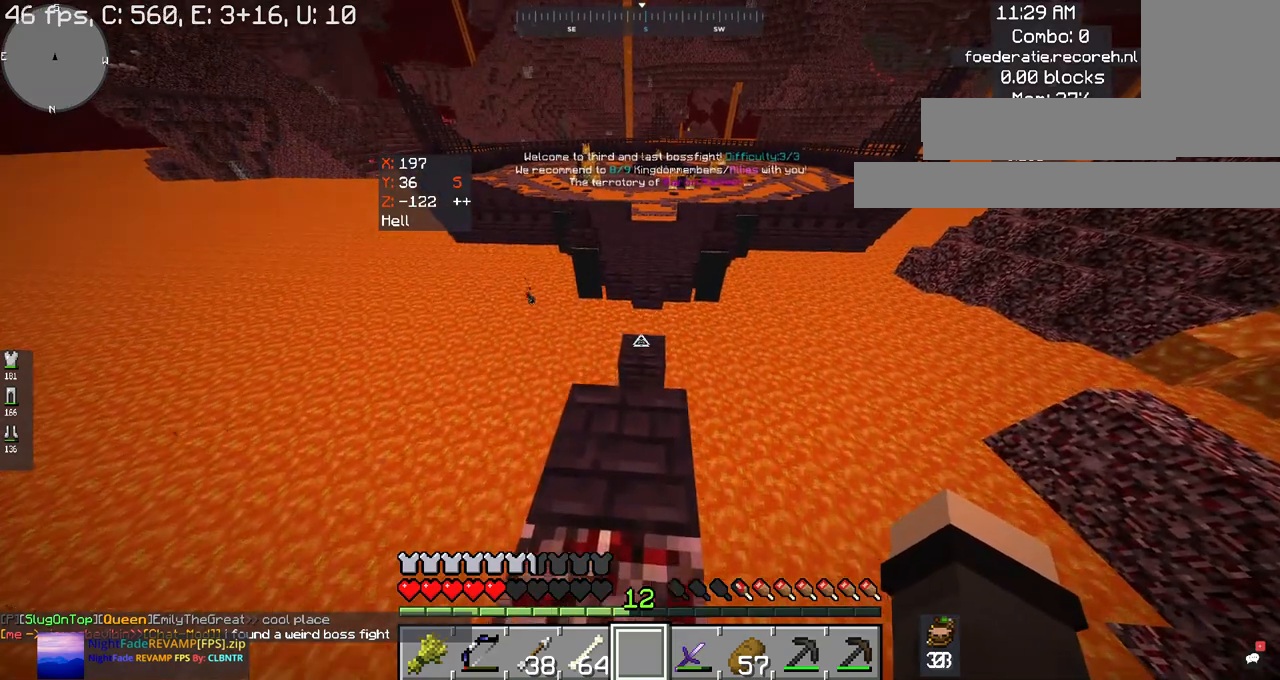
{"keys": [], "mouse": [], "events": [[67, "w", "up"]]}
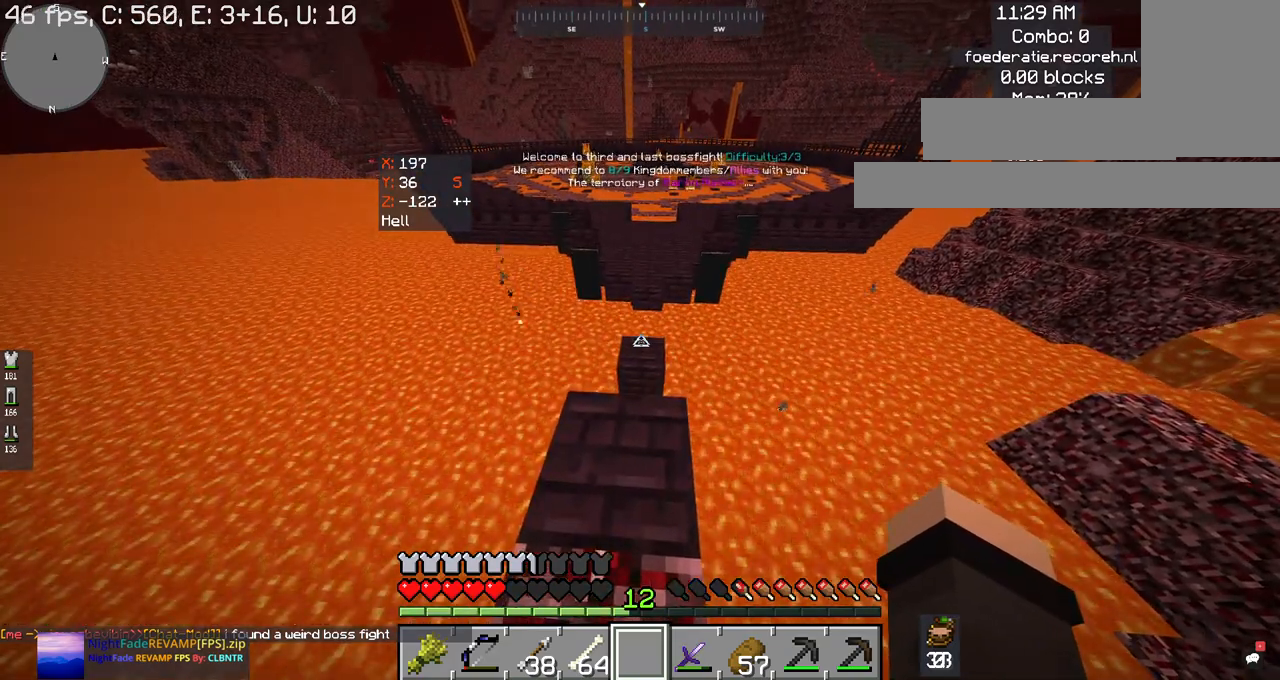
{"keys": ["space", "w"], "mouse": [], "events": [[67, "w", "down"], [300, "space", "down"]]}
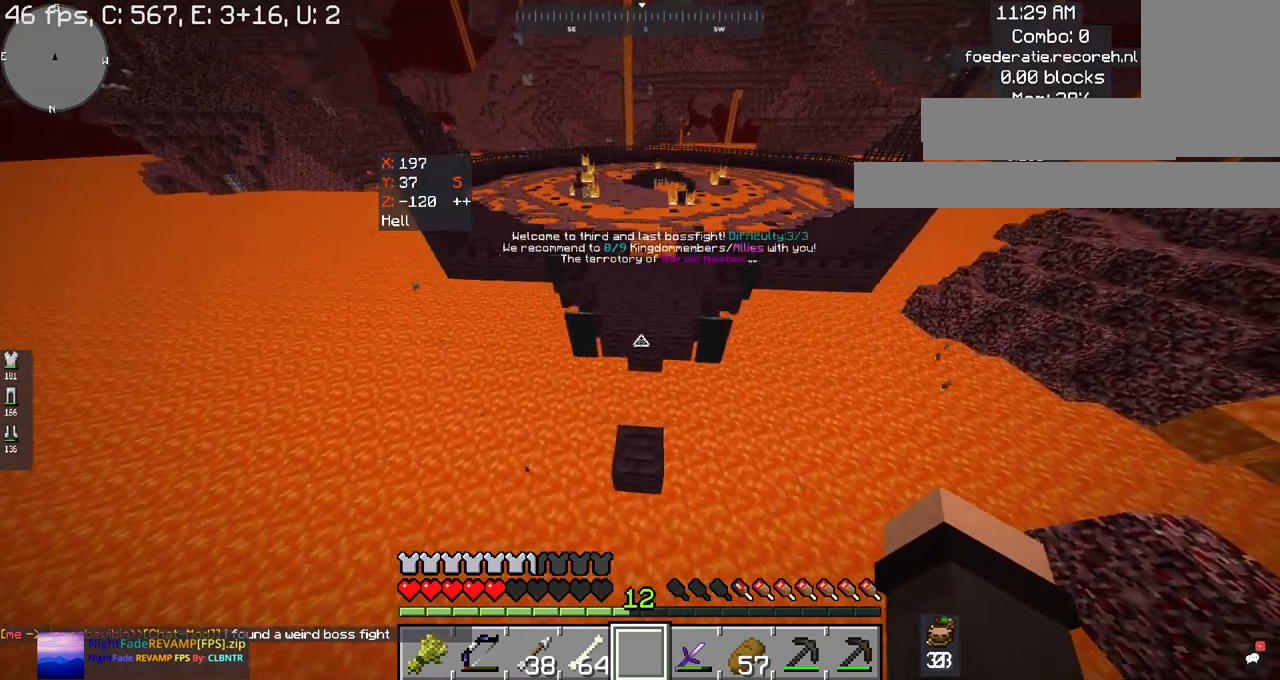
{"keys": ["space", "w"], "mouse": [], "events": []}
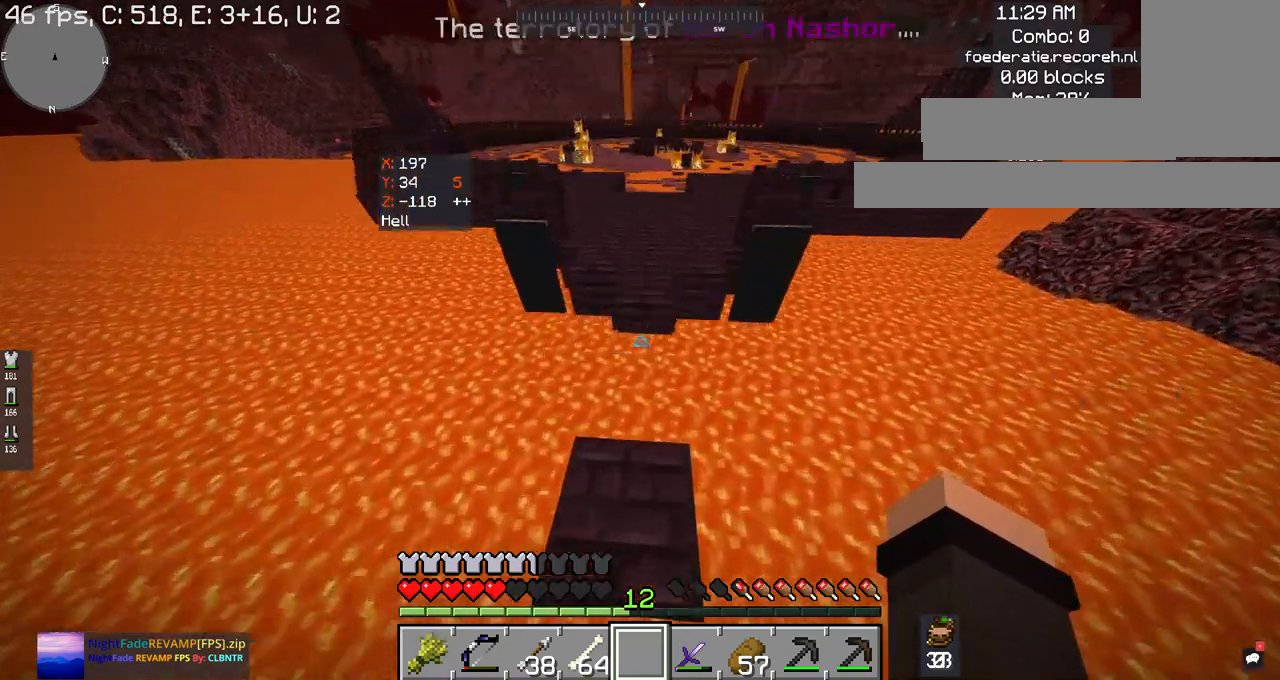
{"keys": ["s"], "mouse": [], "events": [[67, "space", "up"], [100, "w", "up"], [467, "s", "down"]]}
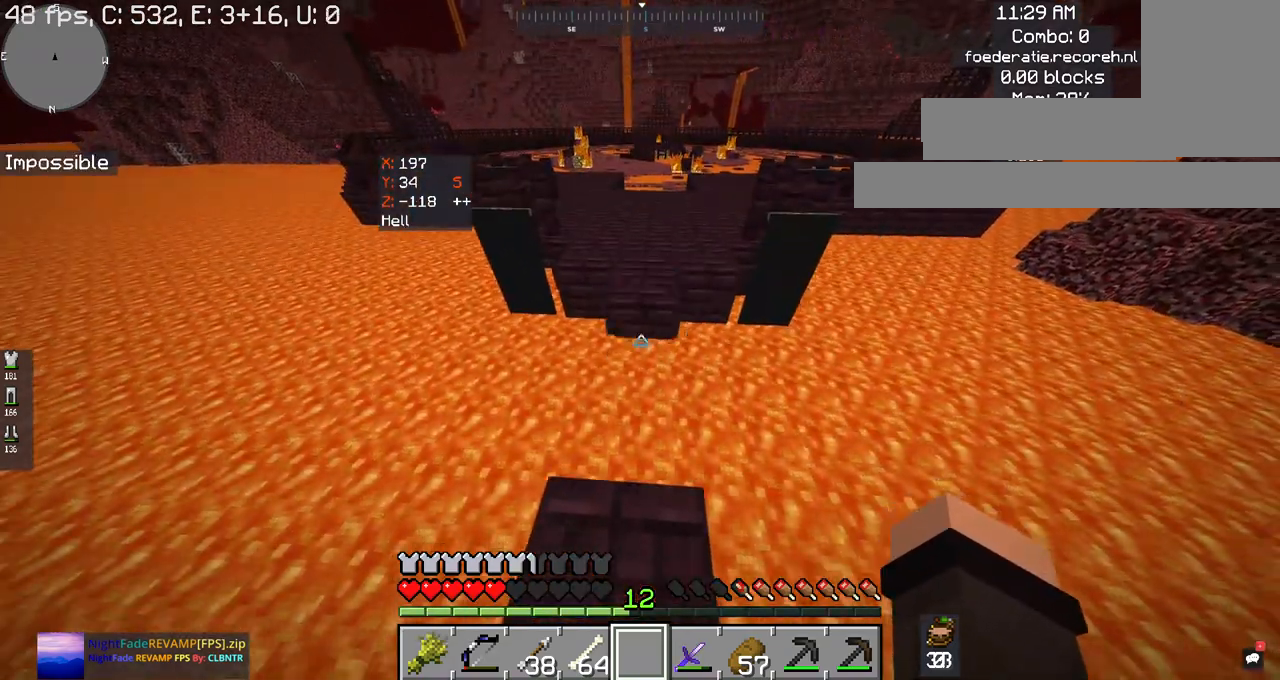
{"keys": [], "mouse": [], "events": [[100, "s", "up"]]}